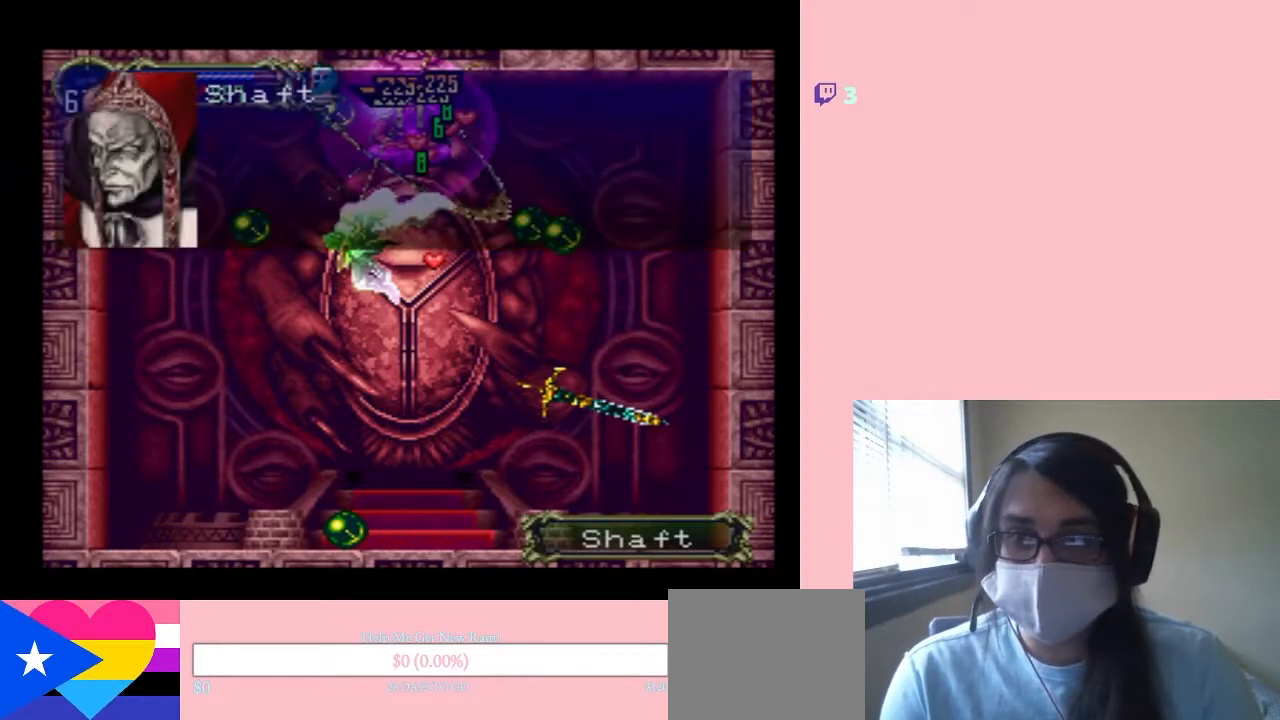
Gameplay with a controller (Nintendo layout); each line is a JSON object with the inputs held at the frame after it. "events" lists button and stick changes between this image and that frame as [ms after this image, input, new state], when the widget could be followed in between. Not read: L2 L3 R2 R3.
{"buttons": [], "left_stick": "center", "right_stick": "center", "events": []}
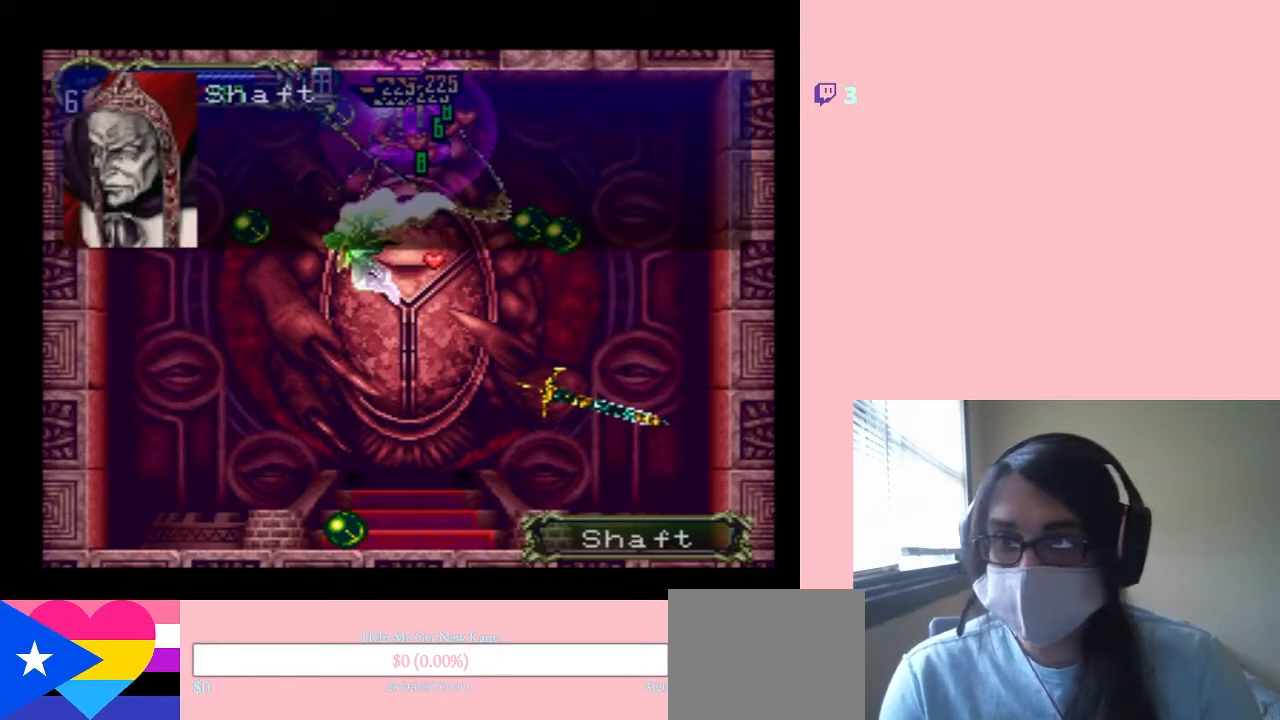
{"buttons": [], "left_stick": "center", "right_stick": "center", "events": []}
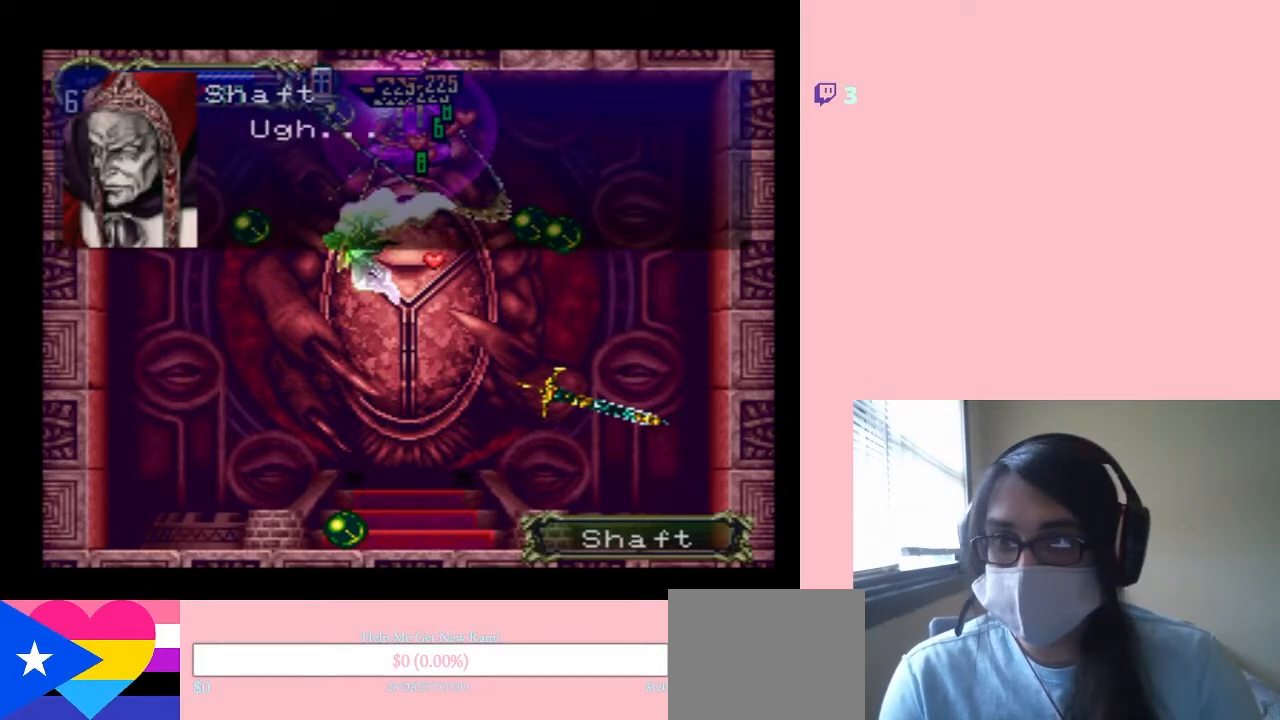
{"buttons": [], "left_stick": "center", "right_stick": "center", "events": []}
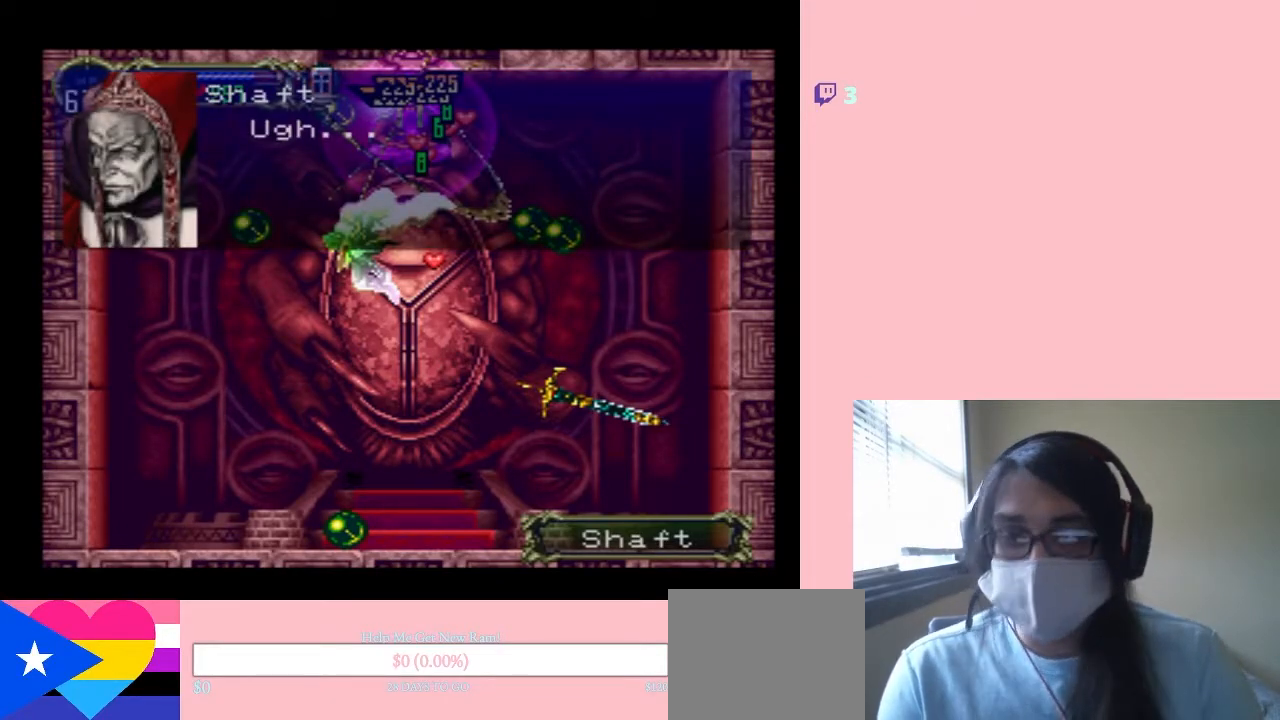
{"buttons": [], "left_stick": "center", "right_stick": "center", "events": []}
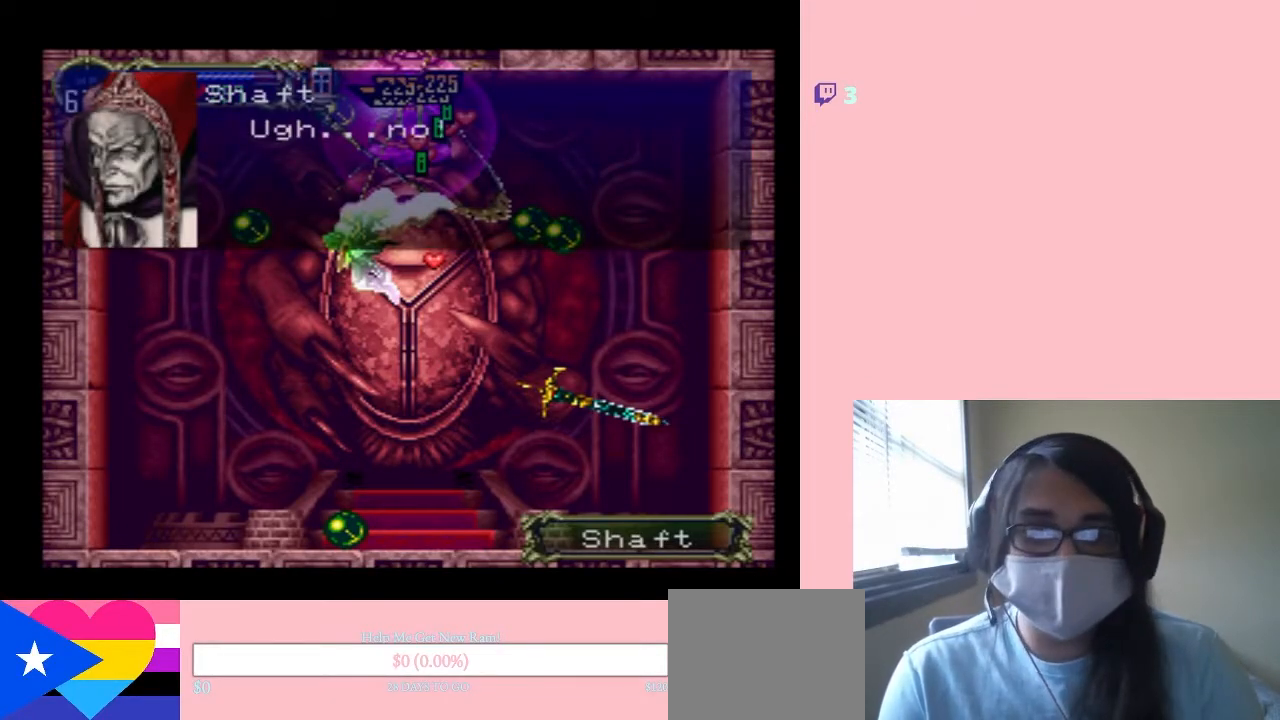
{"buttons": [], "left_stick": "center", "right_stick": "center", "events": []}
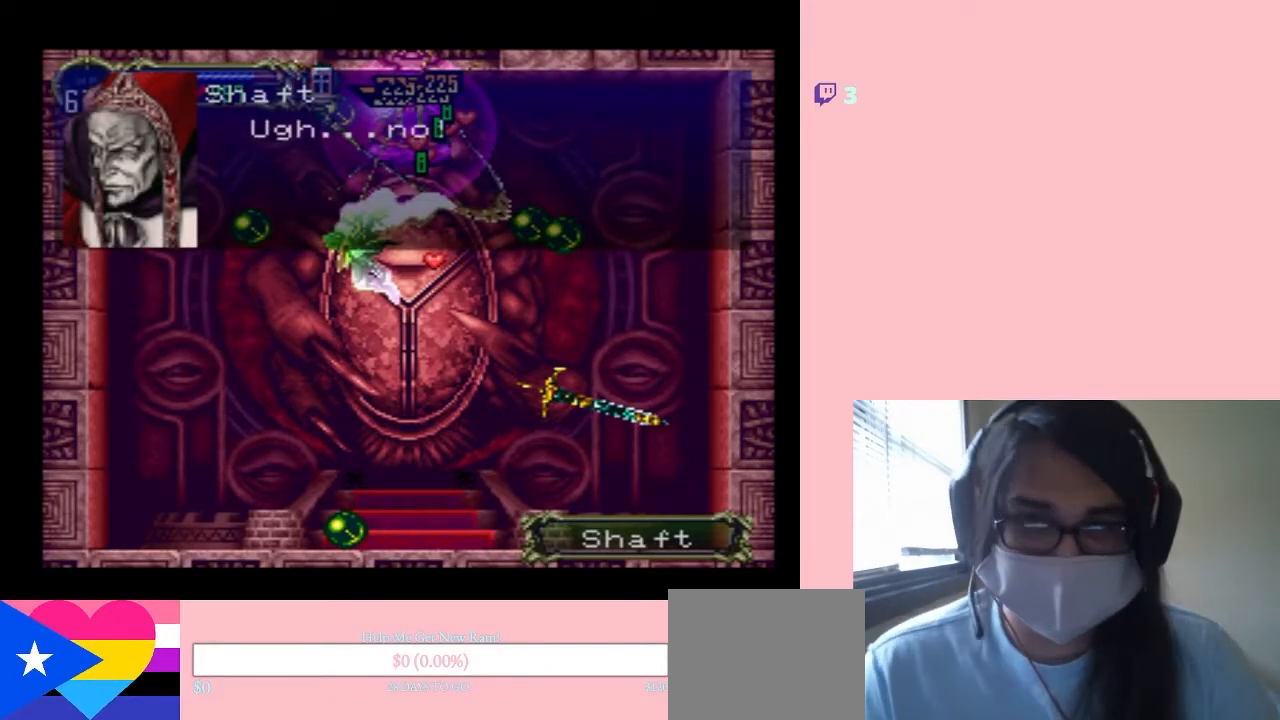
{"buttons": [], "left_stick": "center", "right_stick": "center", "events": []}
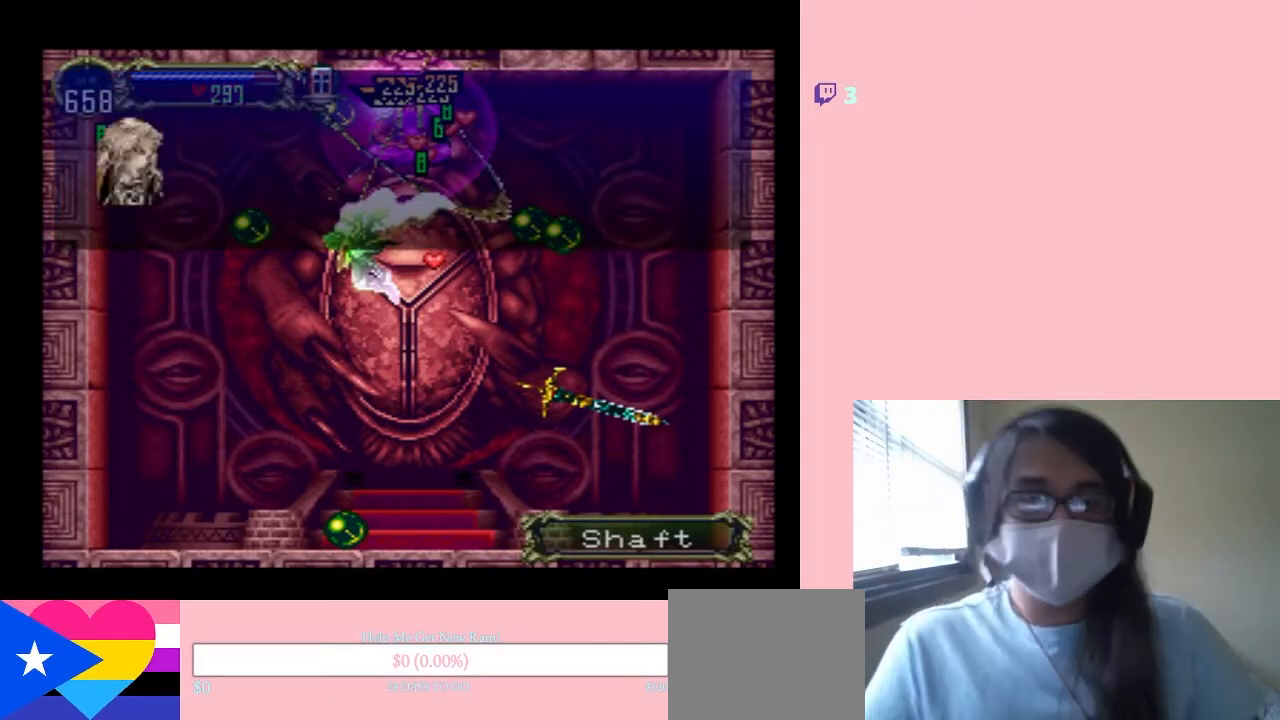
{"buttons": [], "left_stick": "center", "right_stick": "down", "events": [[467, "right_stick", "down"]]}
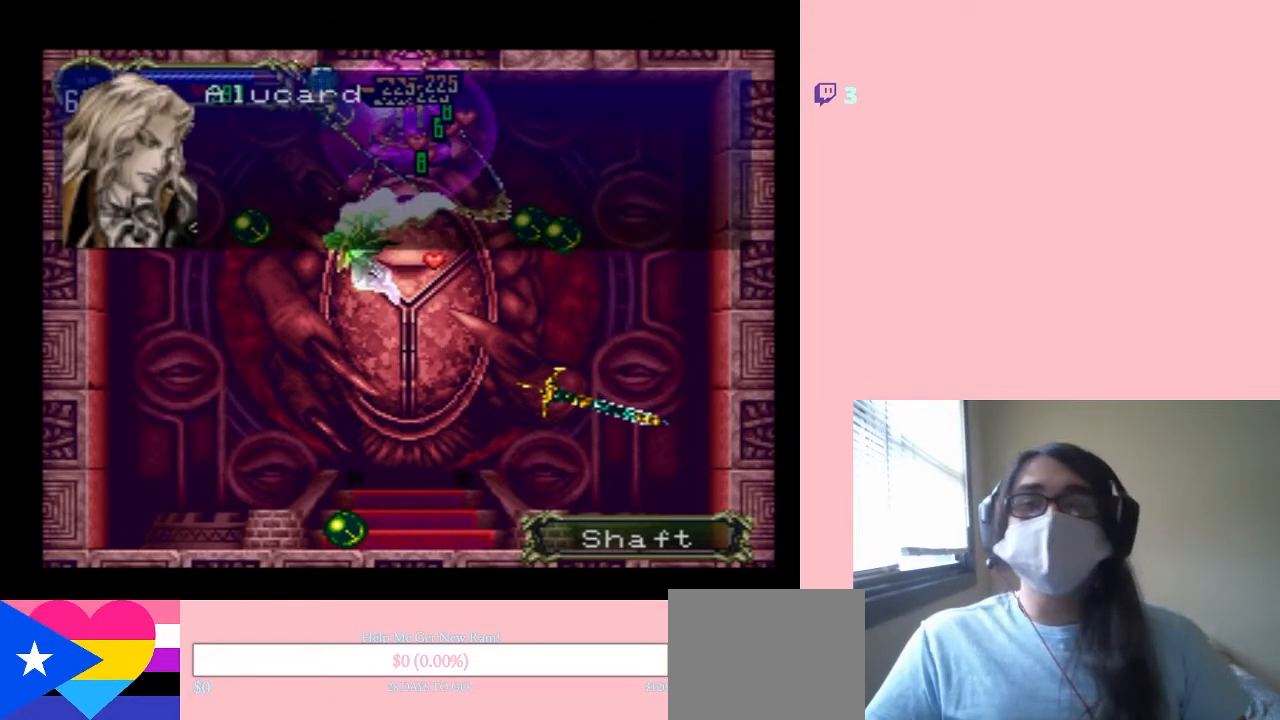
{"buttons": [], "left_stick": "center", "right_stick": "down", "events": []}
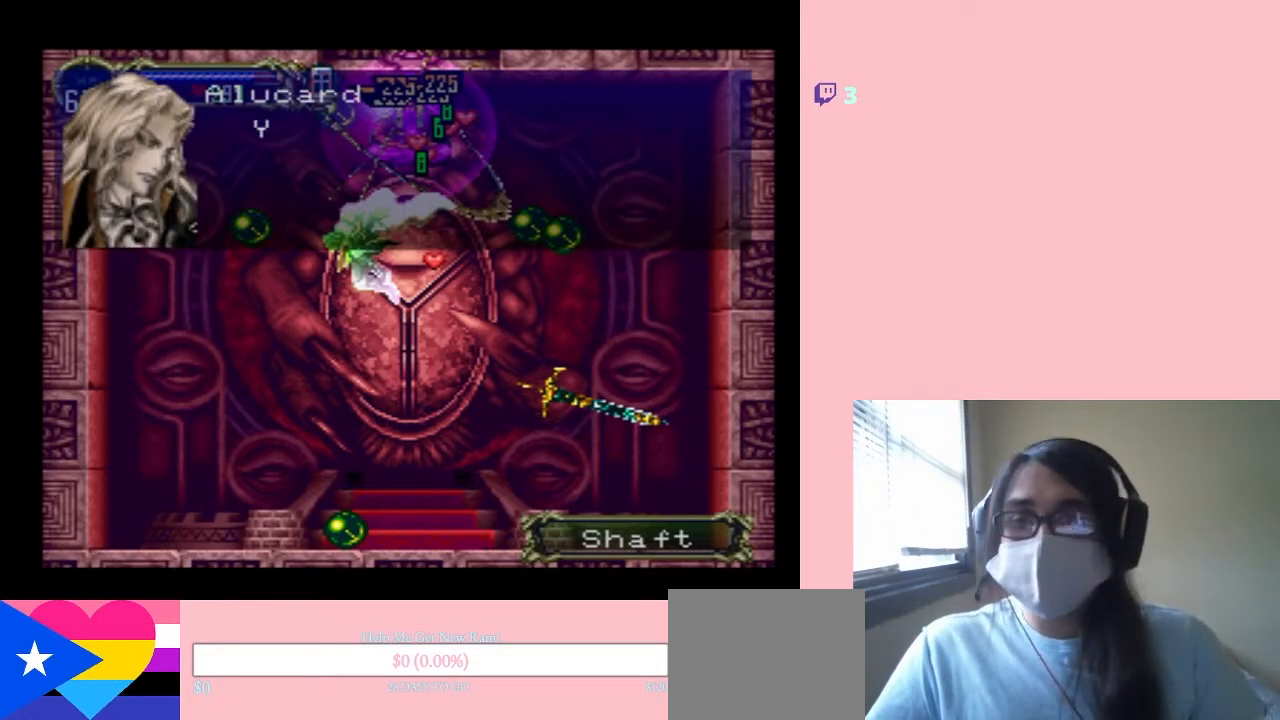
{"buttons": [], "left_stick": "center", "right_stick": "down-left", "events": [[83, "right_stick", "down-right"], [450, "right_stick", "down-left"]]}
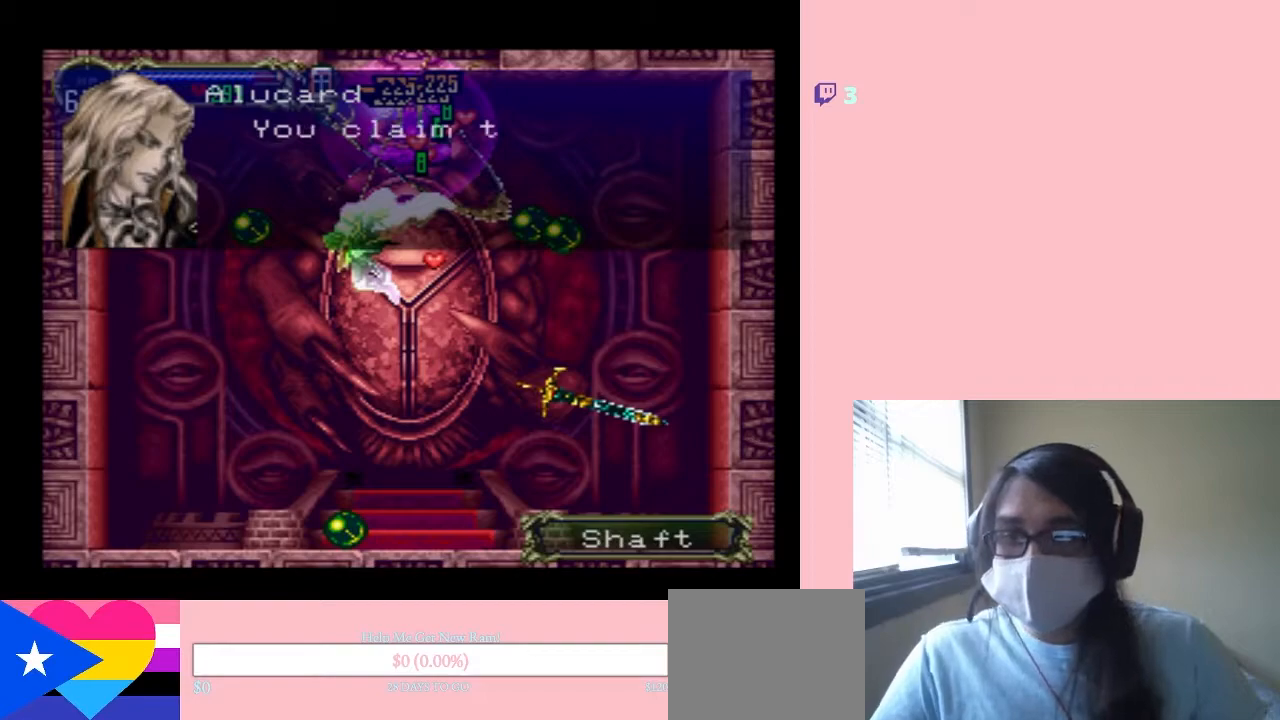
{"buttons": [], "left_stick": "center", "right_stick": "center", "events": [[17, "left_stick", "left"], [167, "right_stick", "center"], [467, "left_stick", "center"]]}
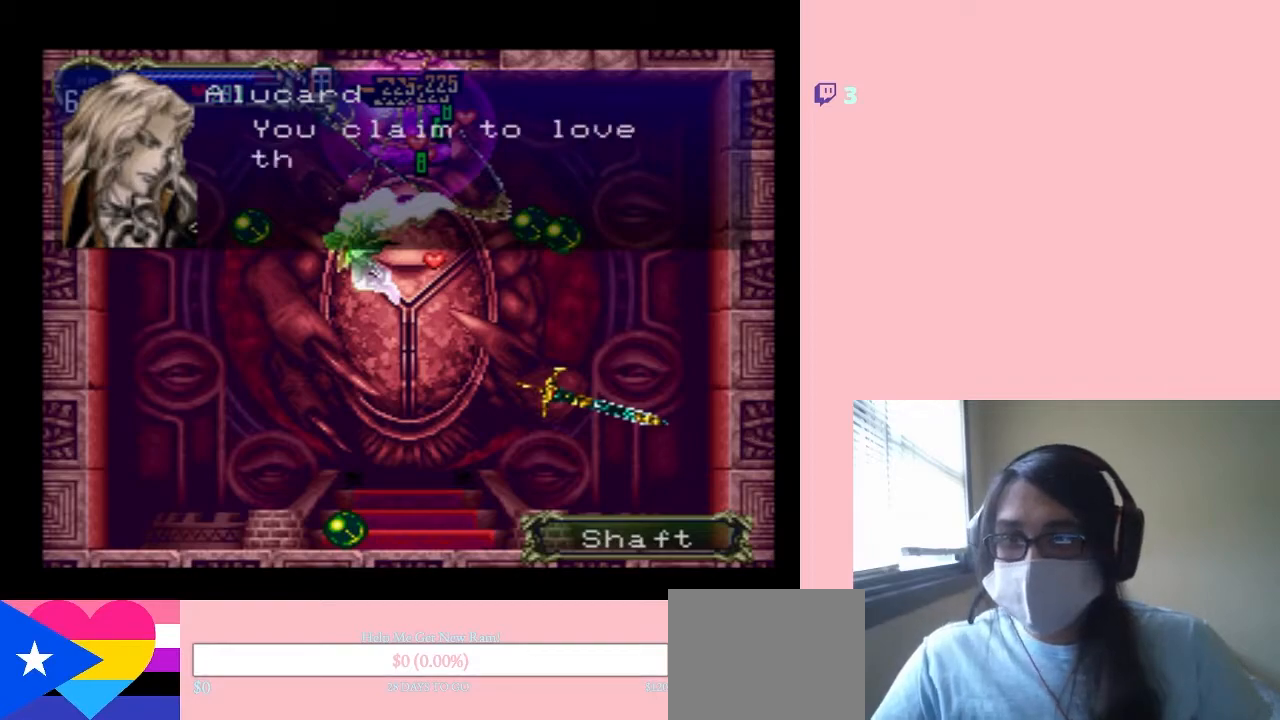
{"buttons": [], "left_stick": "center", "right_stick": "center", "events": [[300, "left_stick", "right"], [367, "left_stick", "center"]]}
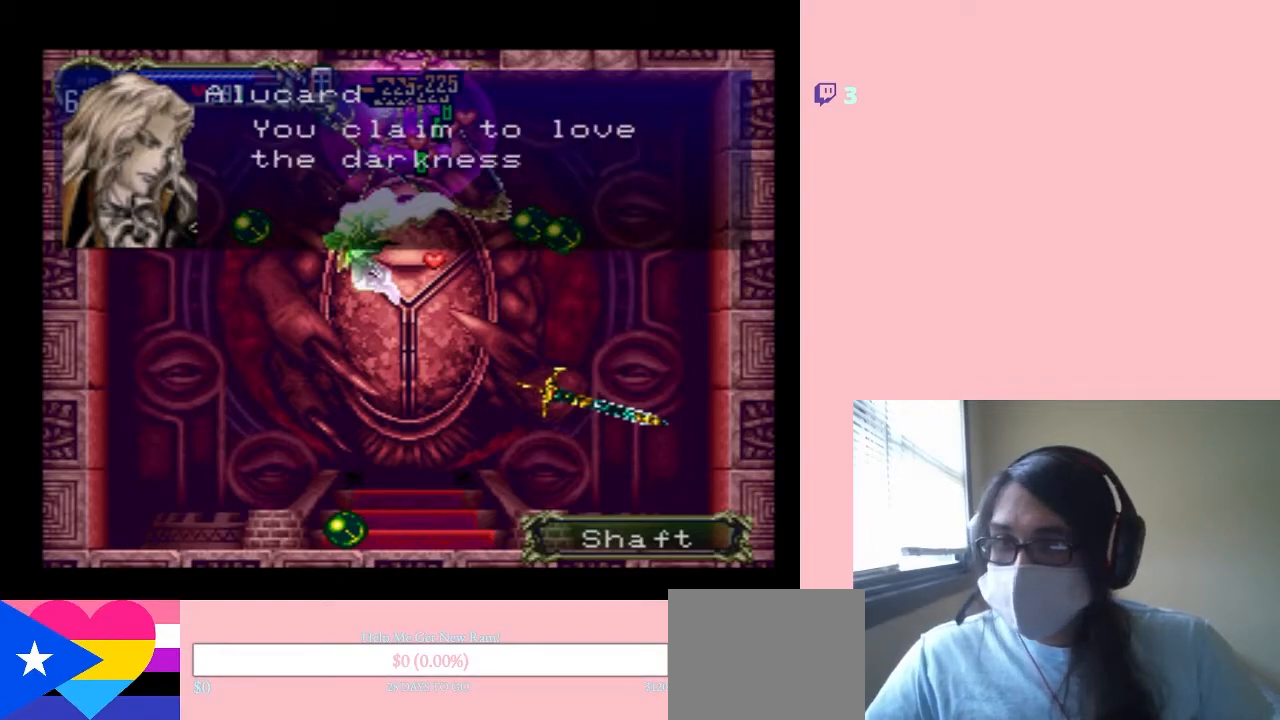
{"buttons": [], "left_stick": "center", "right_stick": "down-left", "events": [[17, "right_stick", "down"], [133, "right_stick", "down-left"]]}
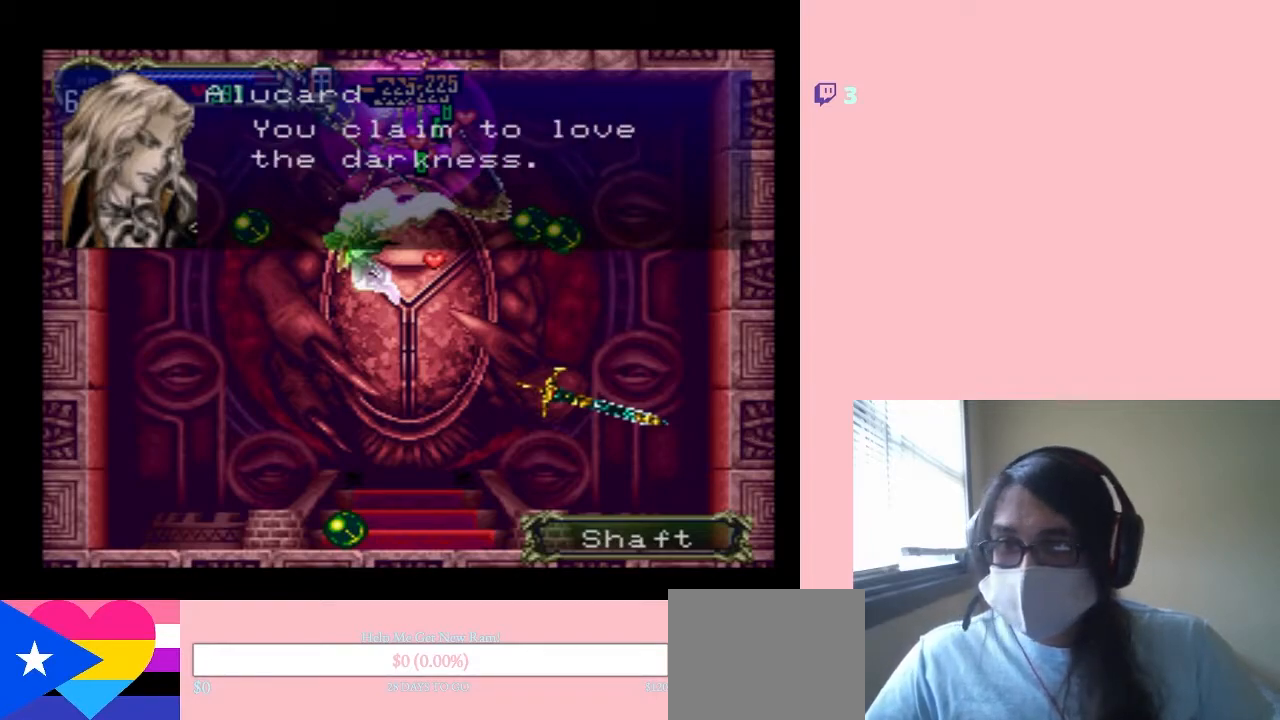
{"buttons": [], "left_stick": "center", "right_stick": "down-left", "events": []}
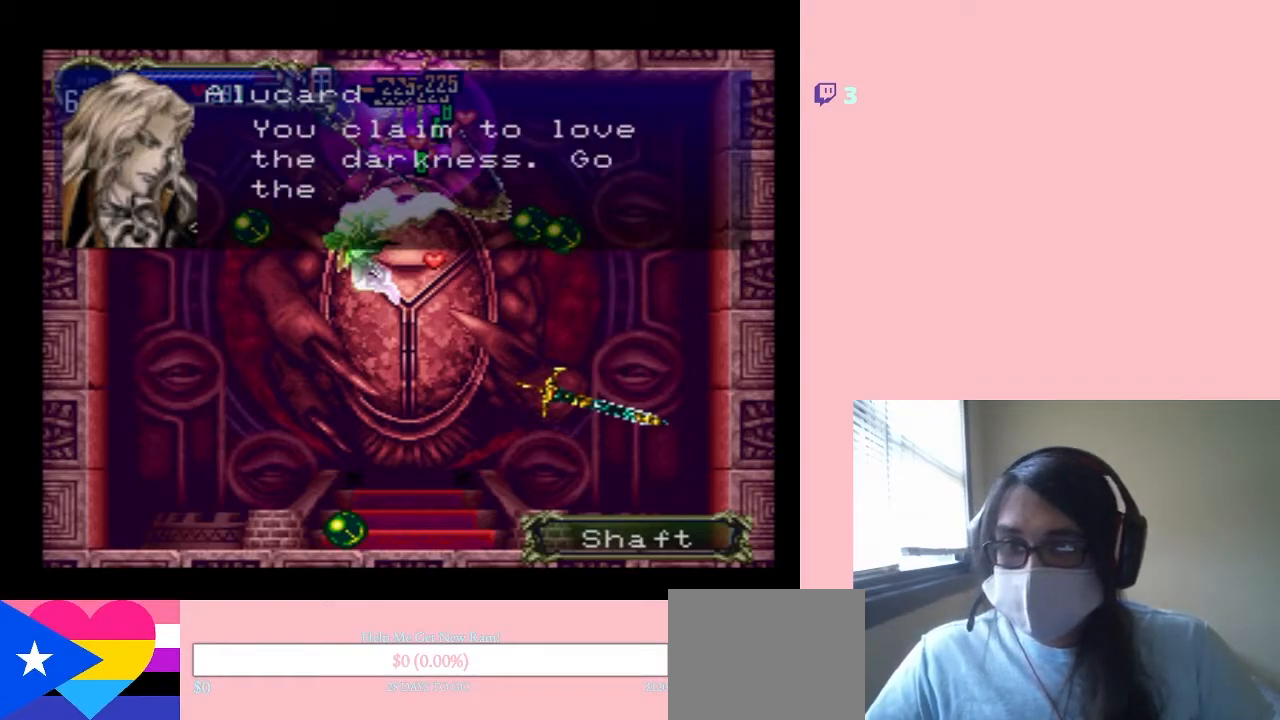
{"buttons": [], "left_stick": "center", "right_stick": "down", "events": [[50, "right_stick", "down"]]}
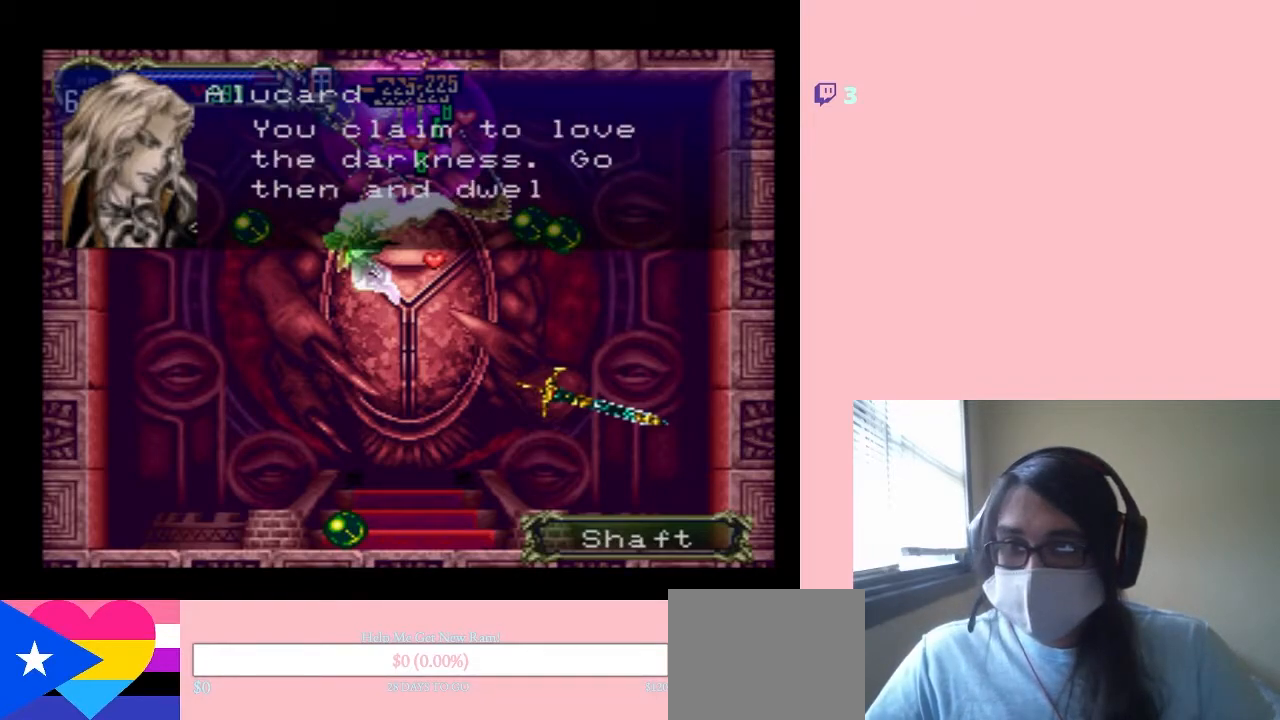
{"buttons": [], "left_stick": "center", "right_stick": "down", "events": []}
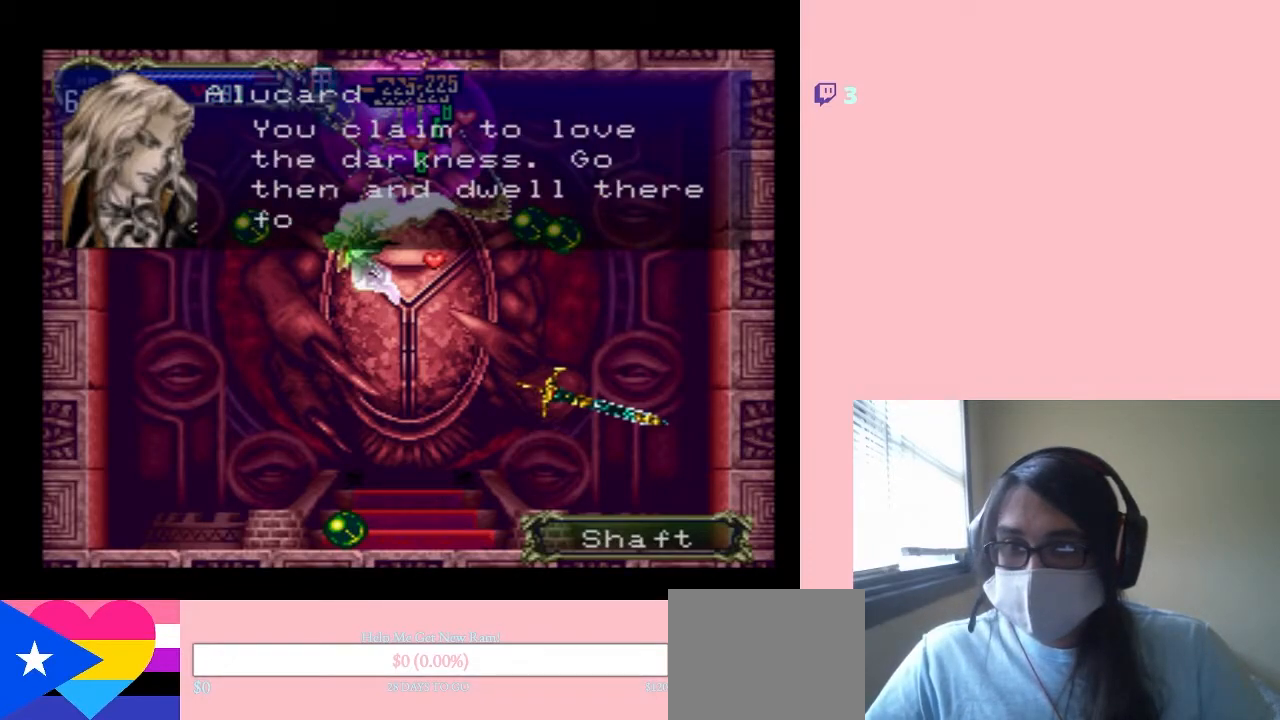
{"buttons": [], "left_stick": "center", "right_stick": "center", "events": [[250, "right_stick", "center"]]}
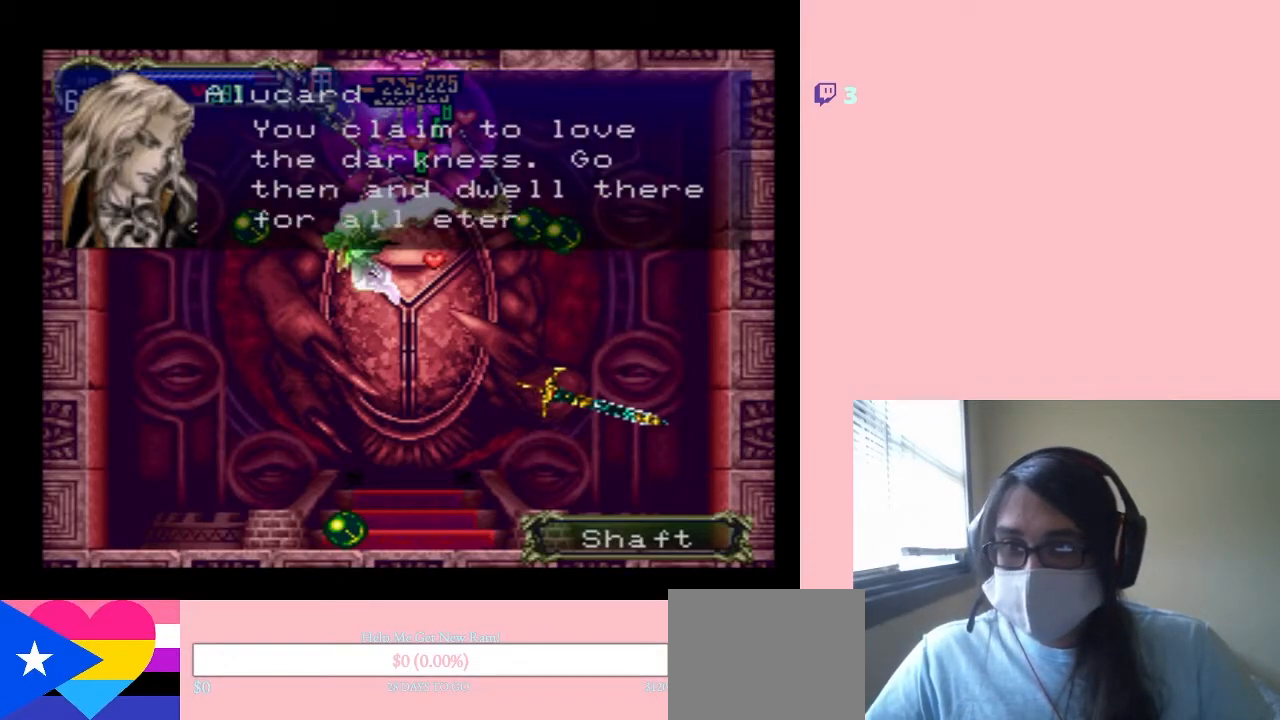
{"buttons": [], "left_stick": "center", "right_stick": "down", "events": [[267, "right_stick", "down"]]}
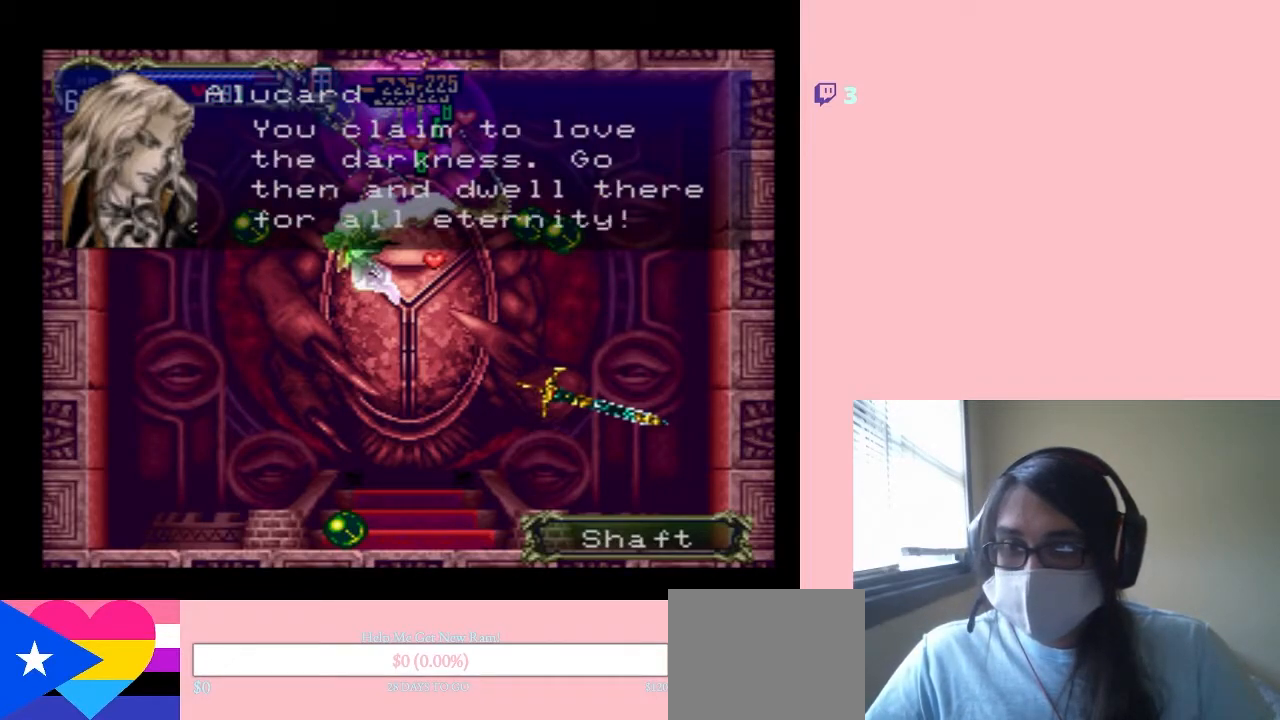
{"buttons": [], "left_stick": "center", "right_stick": "down", "events": []}
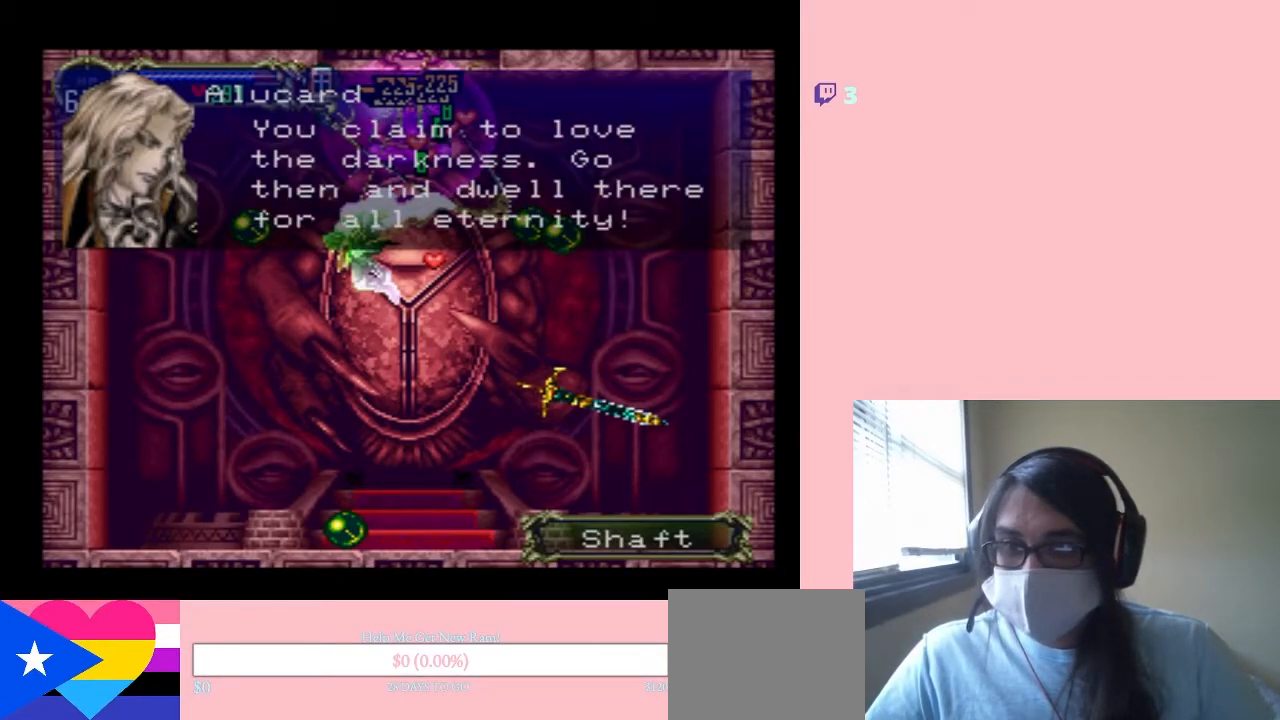
{"buttons": [], "left_stick": "center", "right_stick": "down", "events": []}
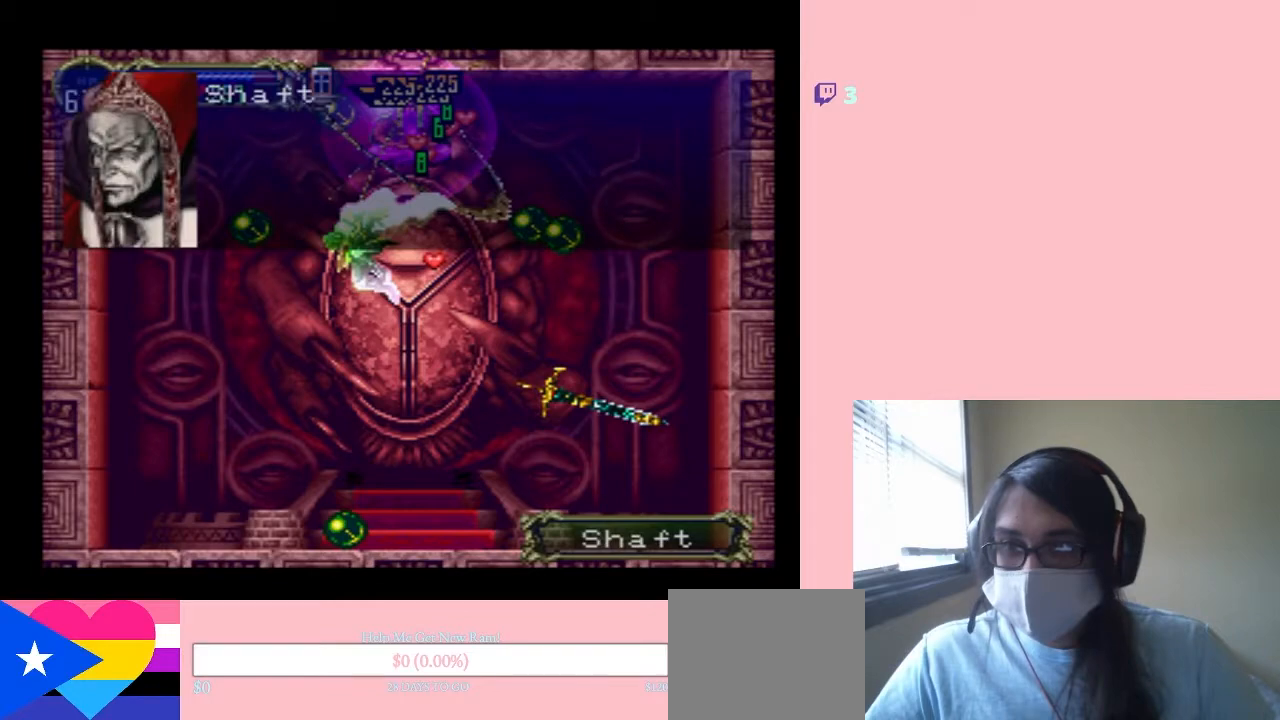
{"buttons": [], "left_stick": "center", "right_stick": "center", "events": [[300, "right_stick", "center"]]}
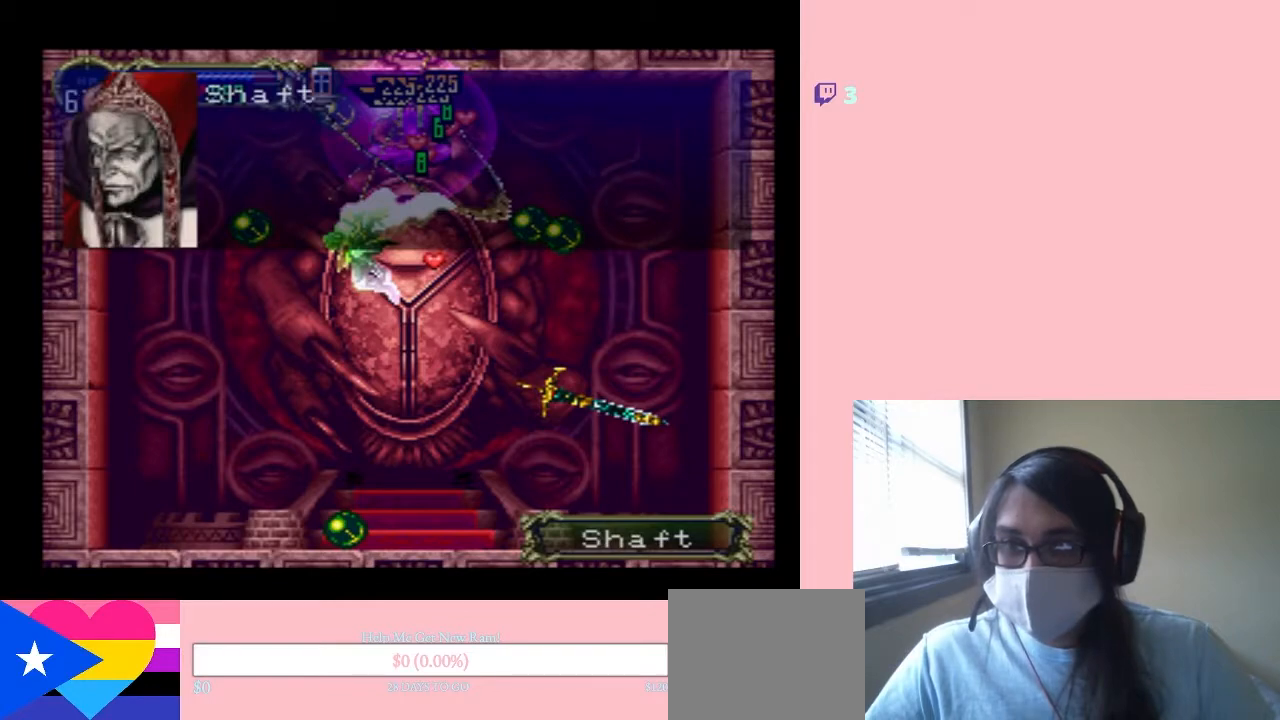
{"buttons": [], "left_stick": "center", "right_stick": "center", "events": []}
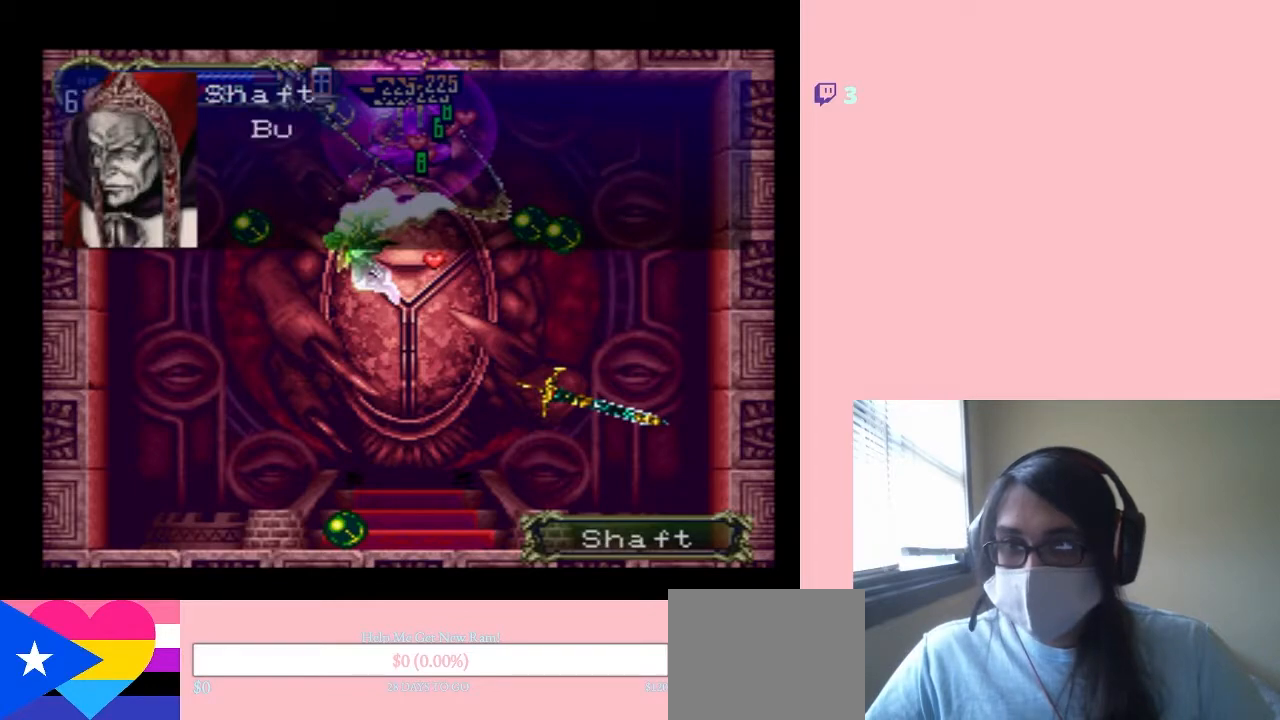
{"buttons": [], "left_stick": "center", "right_stick": "up-right", "events": [[467, "right_stick", "up-right"]]}
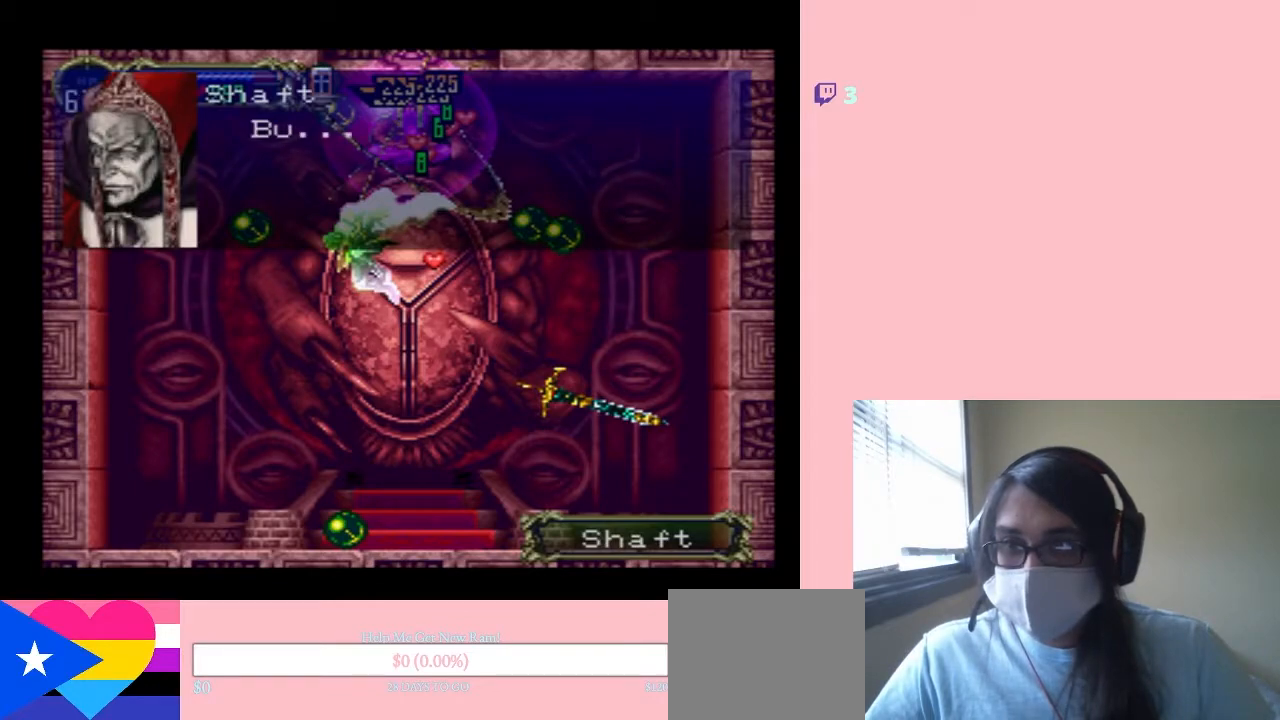
{"buttons": [], "left_stick": "center", "right_stick": "up-right", "events": []}
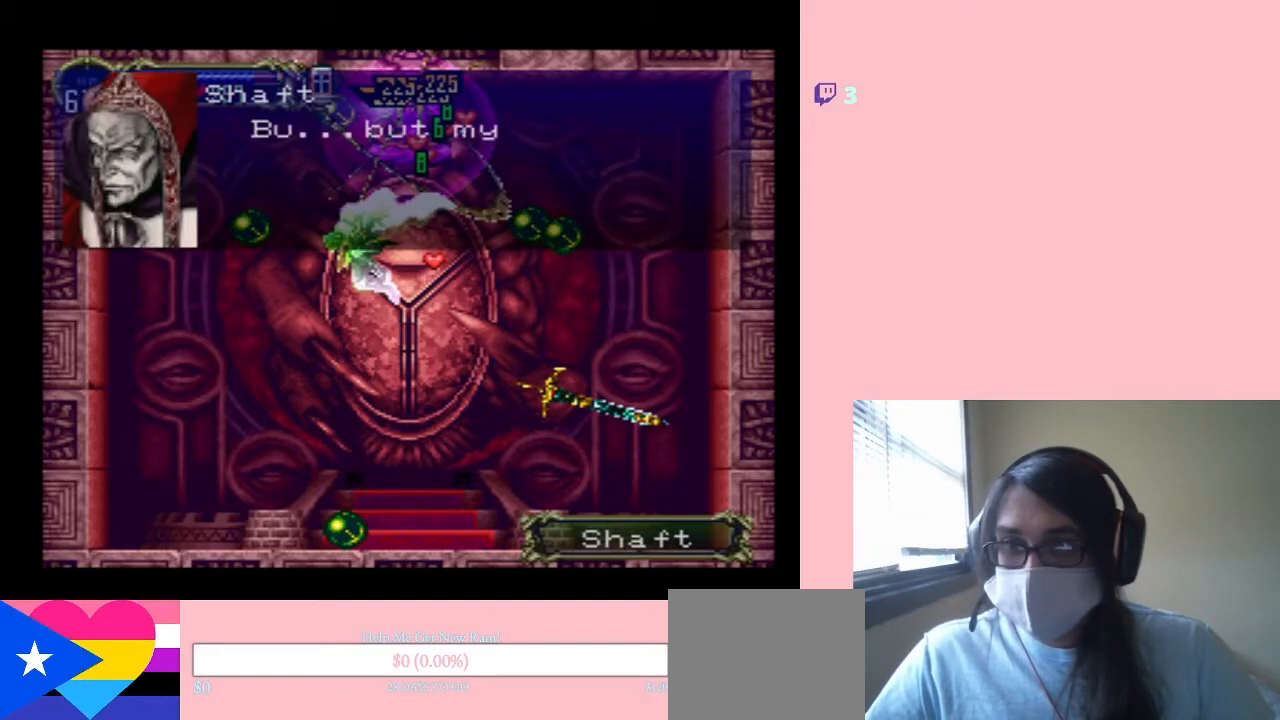
{"buttons": [], "left_stick": "center", "right_stick": "down-right", "events": [[17, "right_stick", "right"], [150, "right_stick", "down-right"]]}